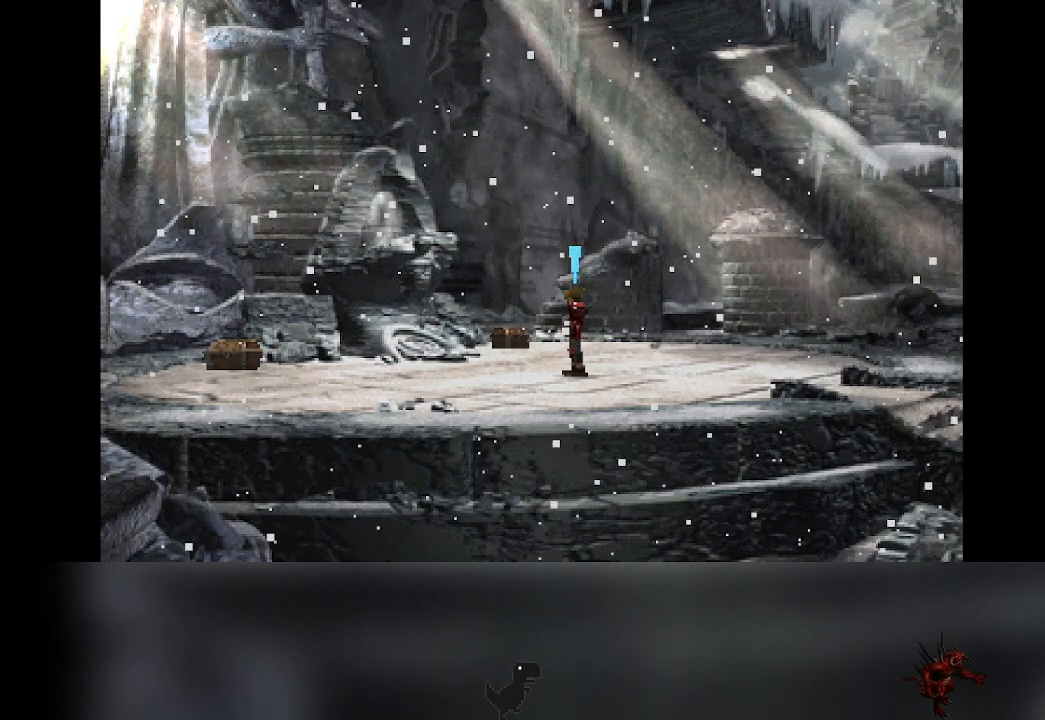
Gameplay with a controller (PlayStation layout); each line is a JSON object with the inputs held at the frame after it. "events" lists button and stick changes between this image and that frame as [ms after this image, input, new state], when the widget could be followed in between. Not read: right_stick.
{"buttons": [], "left_stick": "up-left", "events": [[350, "left_stick", "up-left"]]}
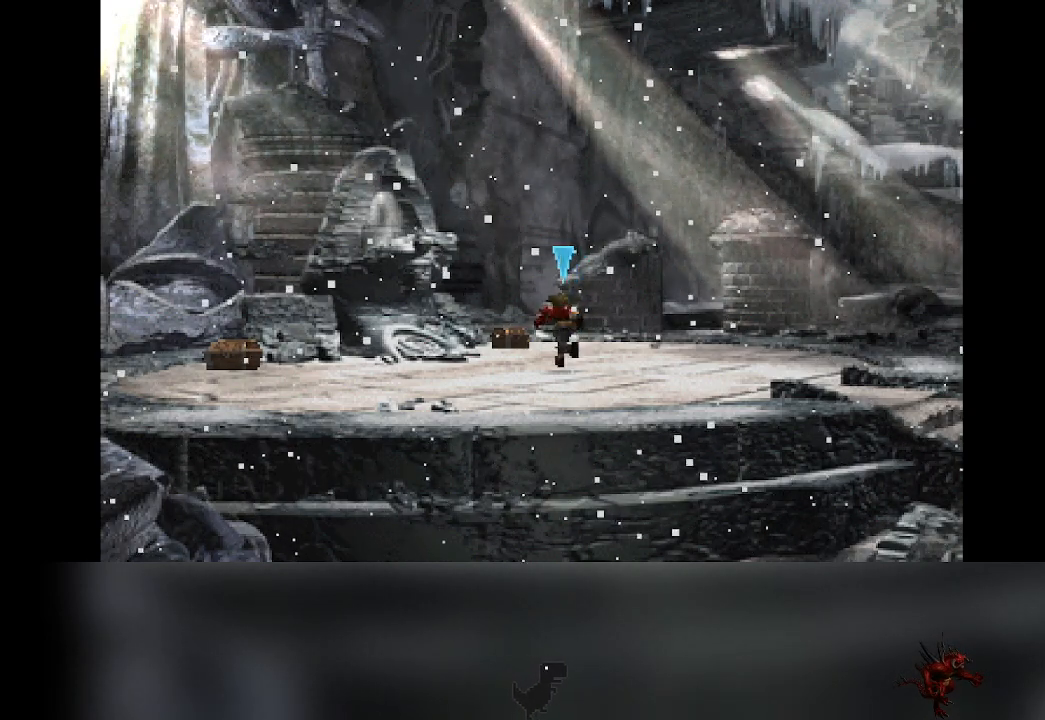
{"buttons": [], "left_stick": "up-left", "events": []}
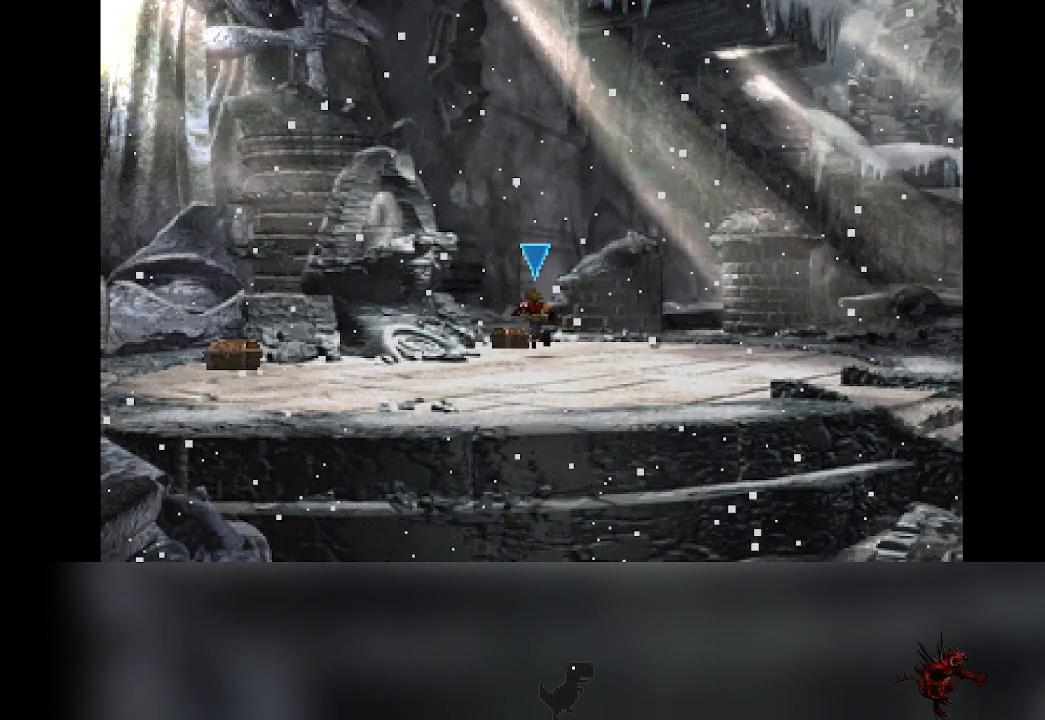
{"buttons": [], "left_stick": "up", "events": [[217, "left_stick", "center"], [483, "left_stick", "up"]]}
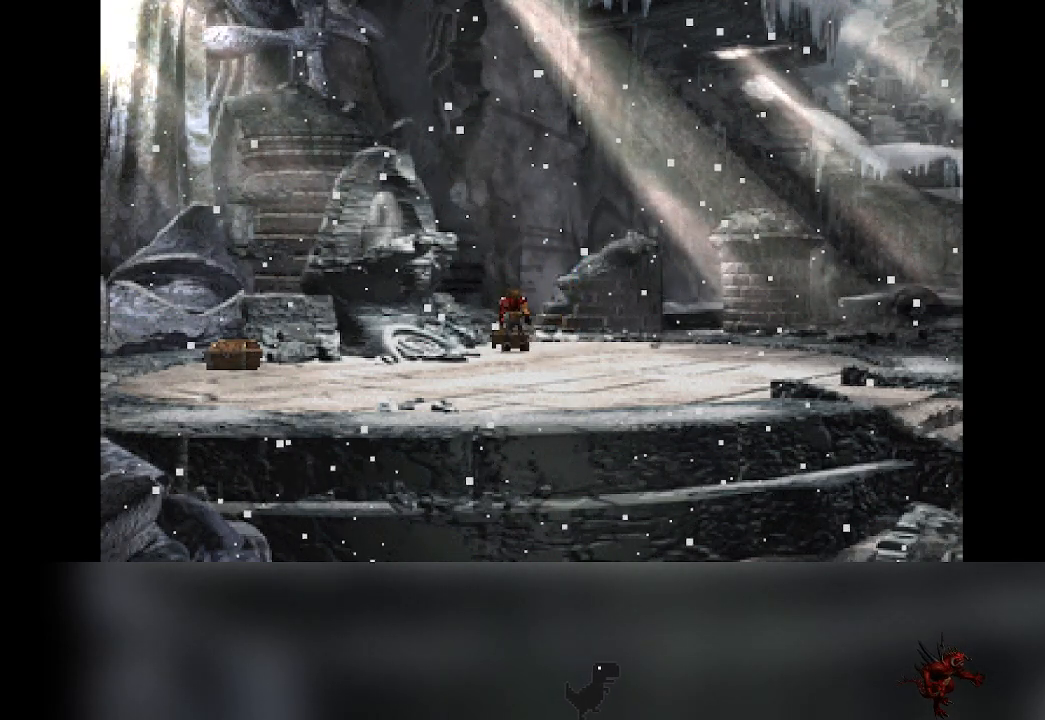
{"buttons": [], "left_stick": "center", "events": [[133, "left_stick", "center"]]}
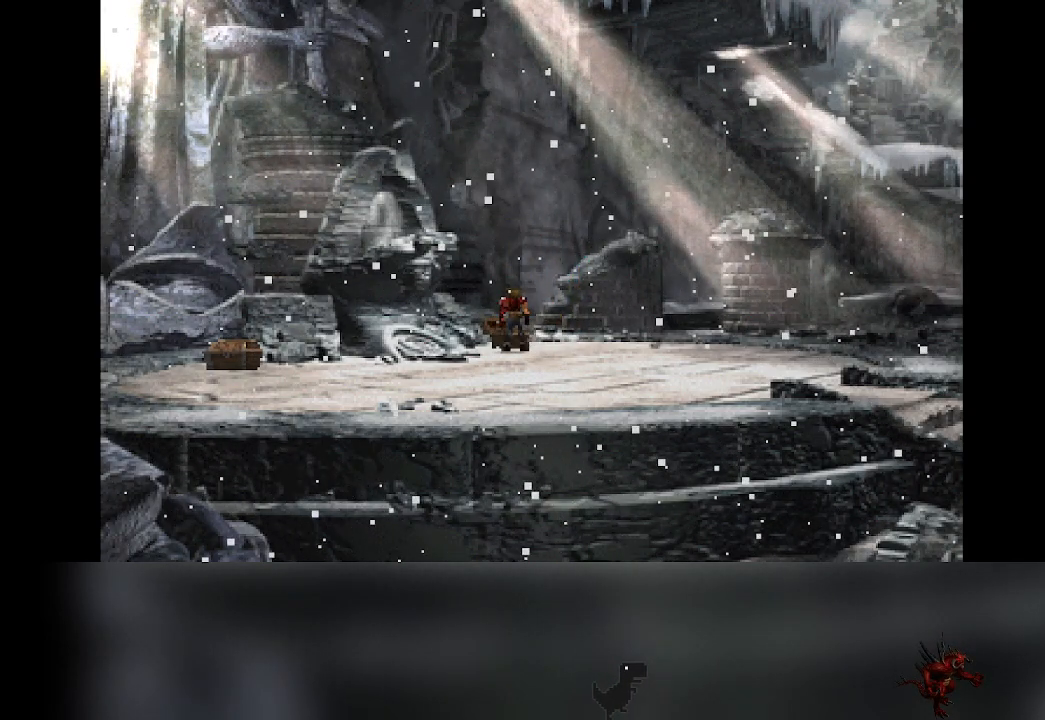
{"buttons": [], "left_stick": "center", "events": []}
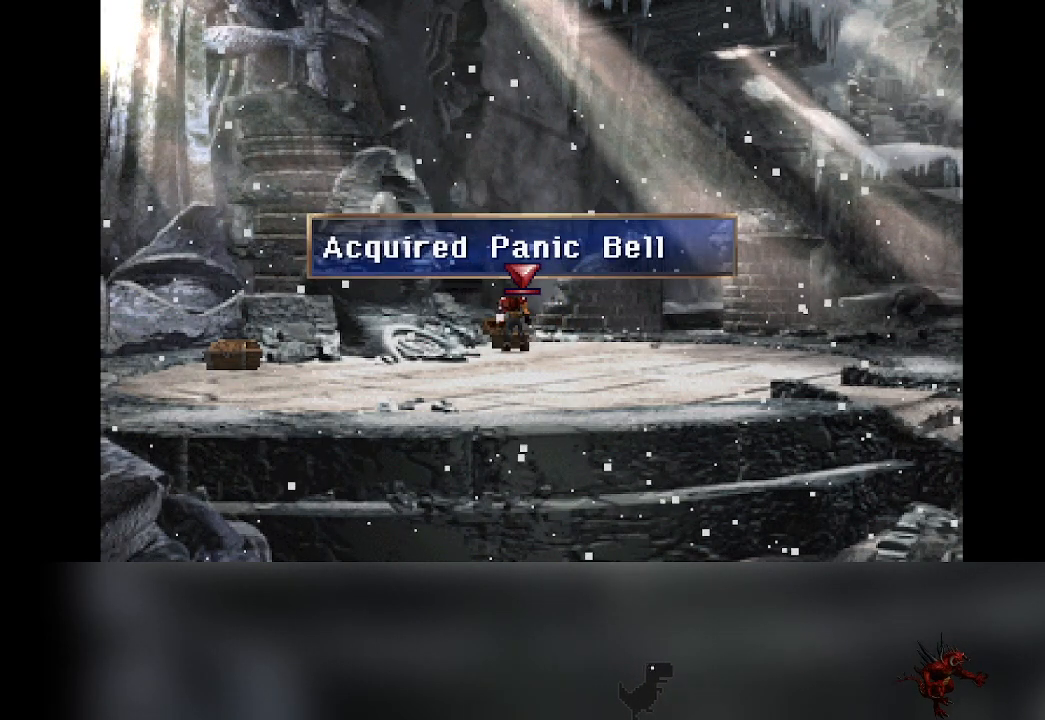
{"buttons": [], "left_stick": "down", "events": [[250, "left_stick", "down"]]}
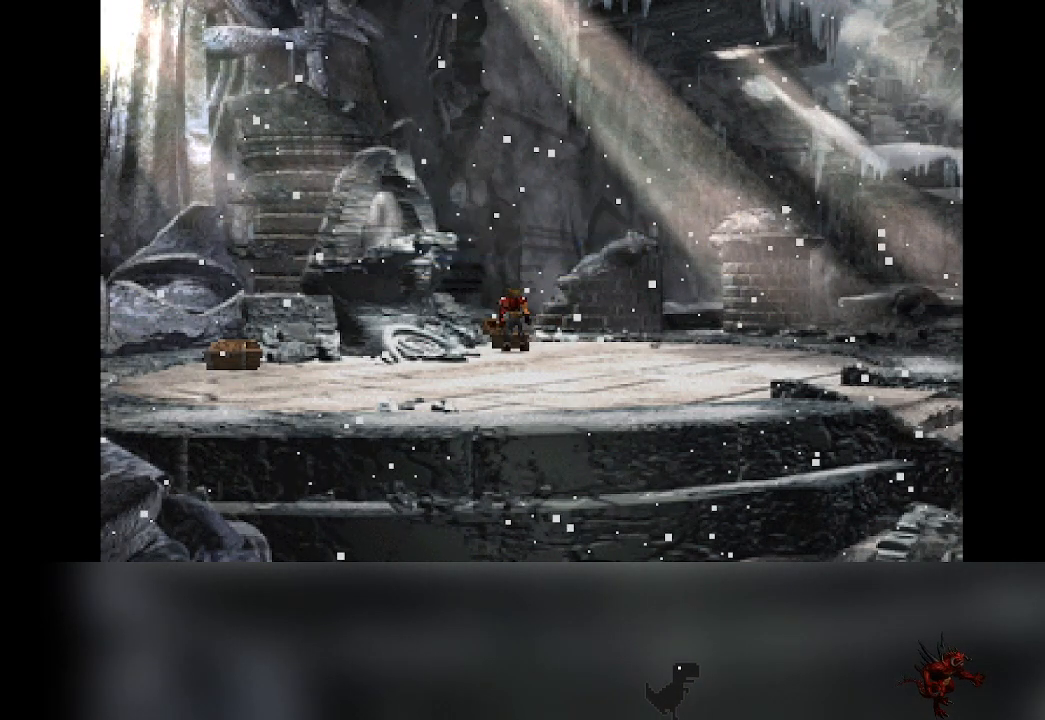
{"buttons": [], "left_stick": "down", "events": []}
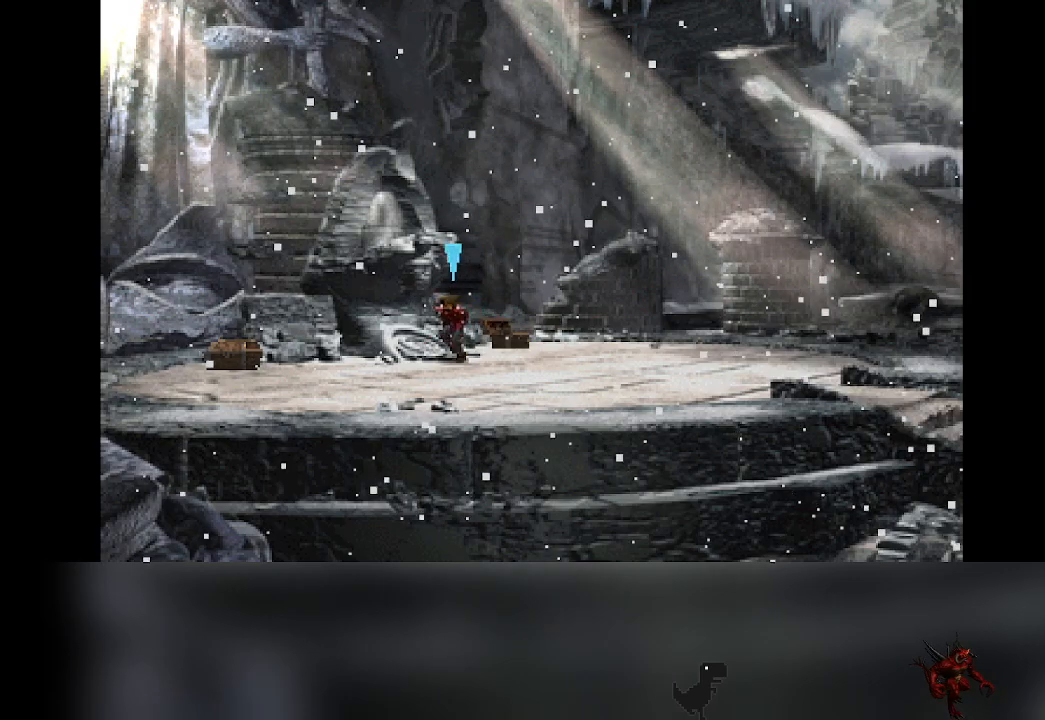
{"buttons": [], "left_stick": "down-left", "events": [[67, "left_stick", "down-left"]]}
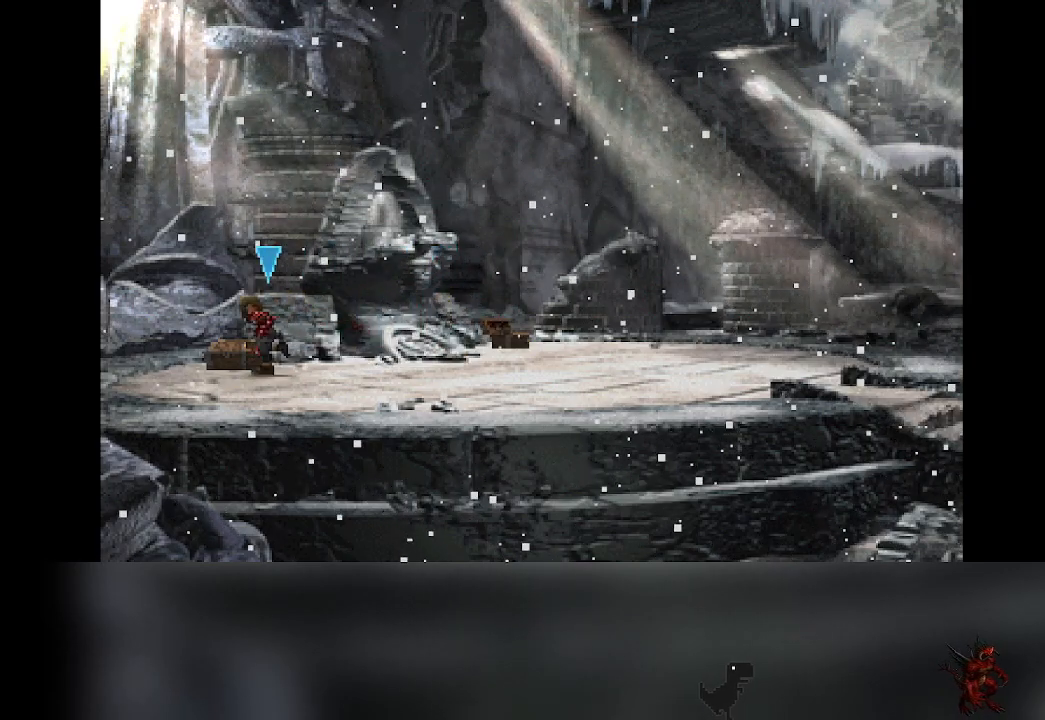
{"buttons": [], "left_stick": "center", "events": [[233, "left_stick", "center"], [367, "left_stick", "up"], [467, "left_stick", "center"]]}
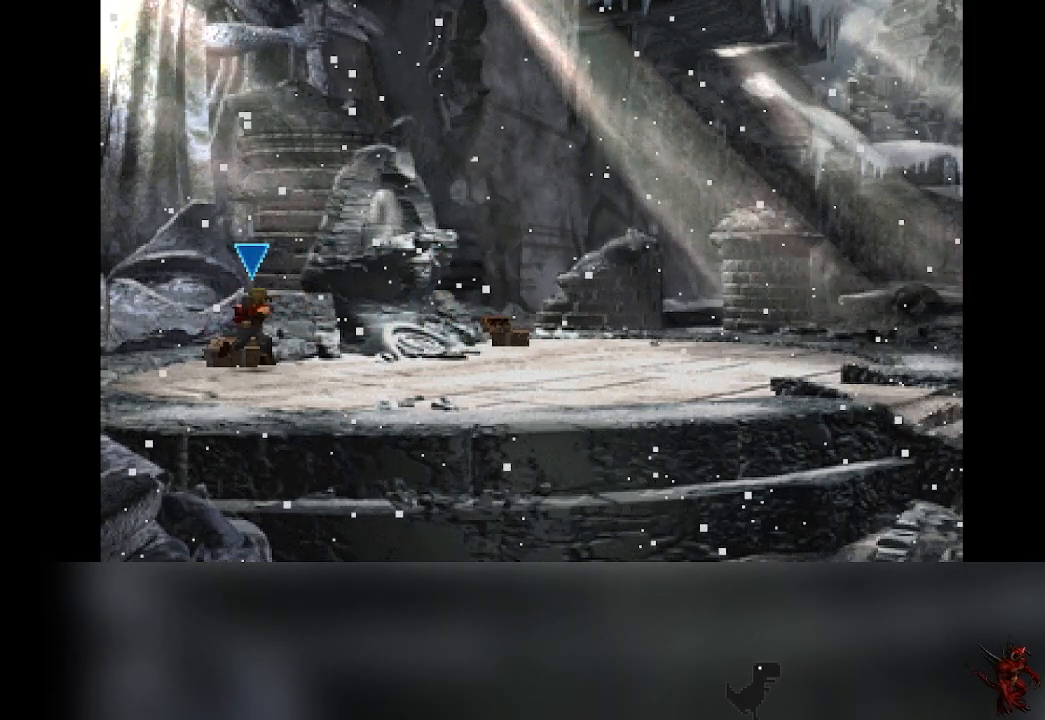
{"buttons": [], "left_stick": "center", "events": [[333, "left_stick", "up-left"], [450, "left_stick", "center"]]}
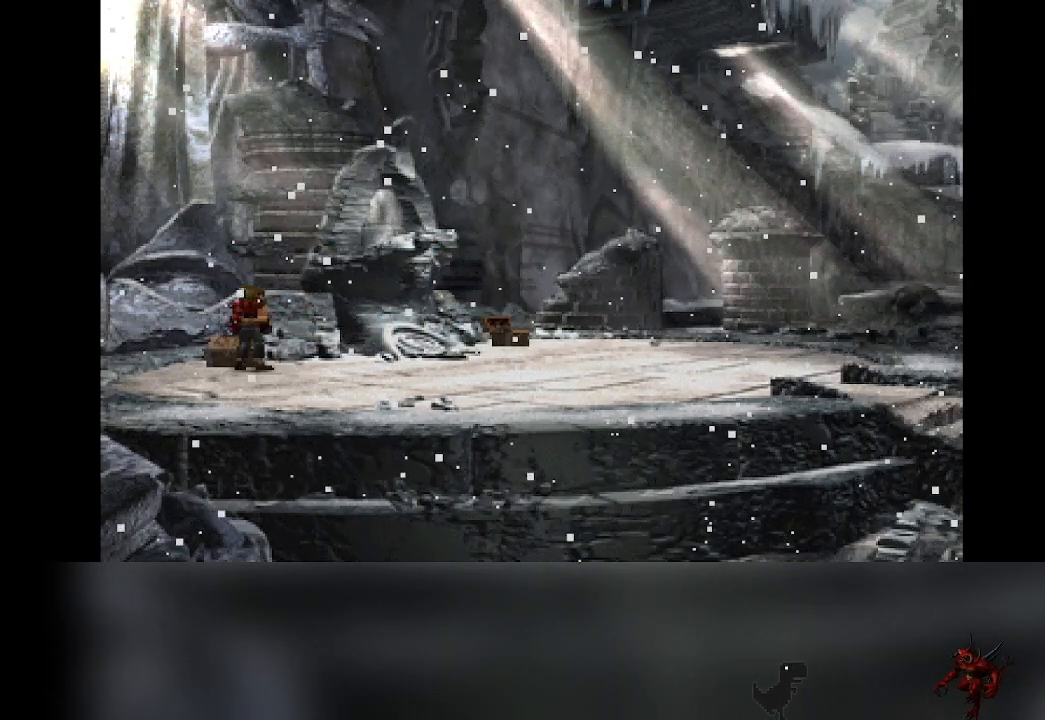
{"buttons": [], "left_stick": "center", "events": []}
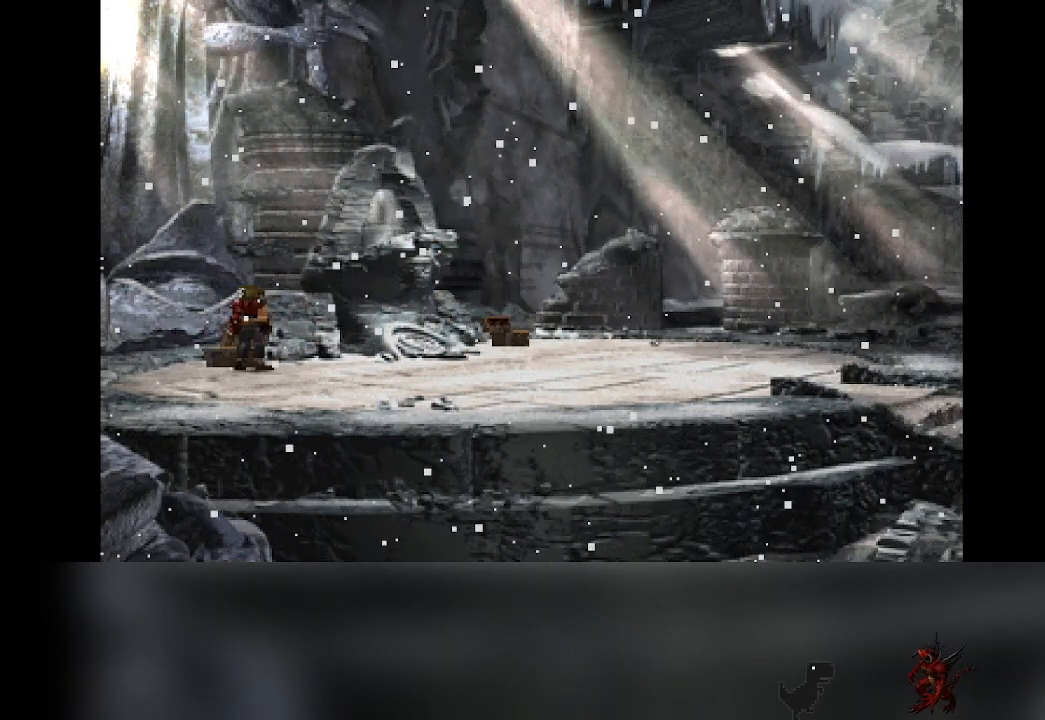
{"buttons": [], "left_stick": "center", "events": []}
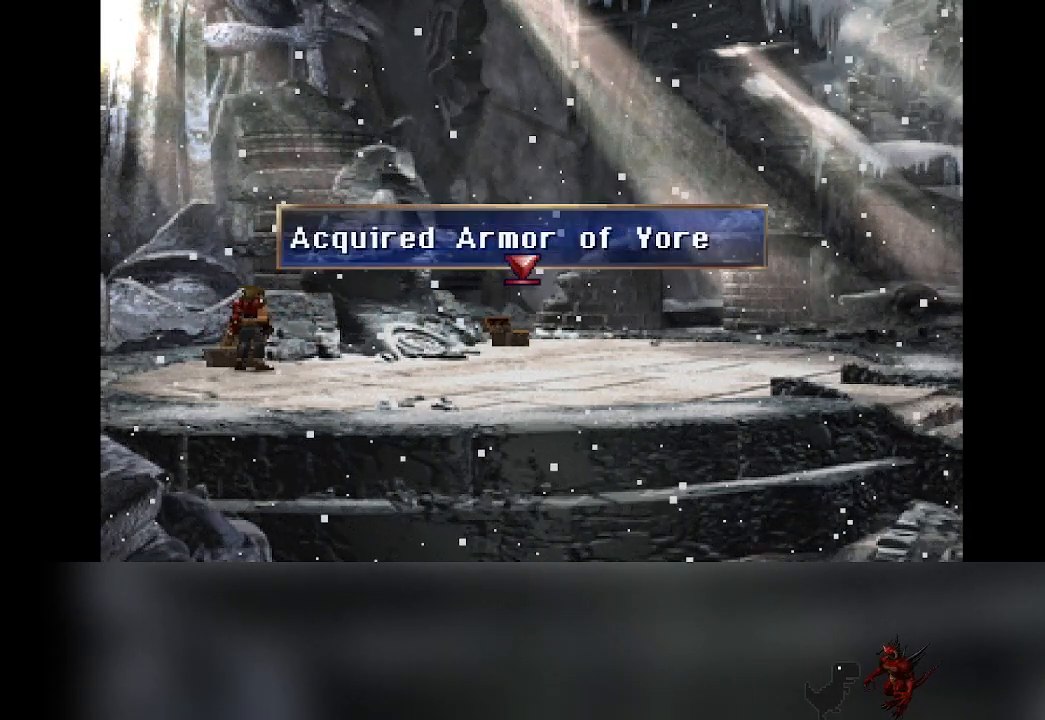
{"buttons": [], "left_stick": "center", "events": []}
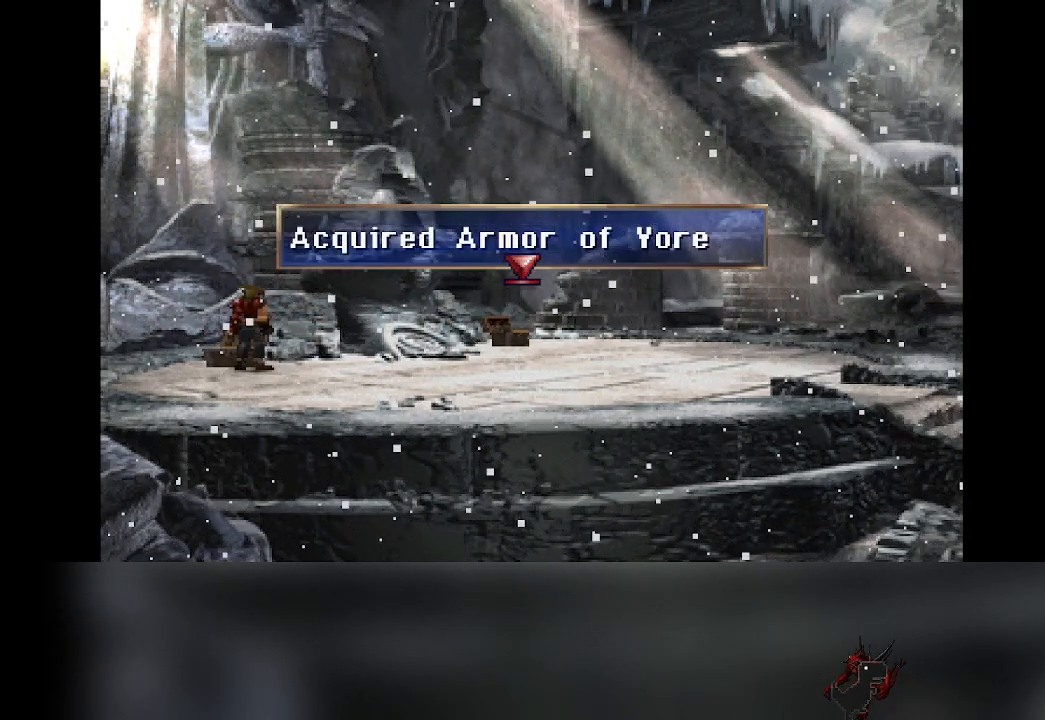
{"buttons": ["TRIANGLE"], "left_stick": "center", "events": [[300, "left_stick", "right"], [400, "left_stick", "center"], [467, "TRIANGLE", "down"]]}
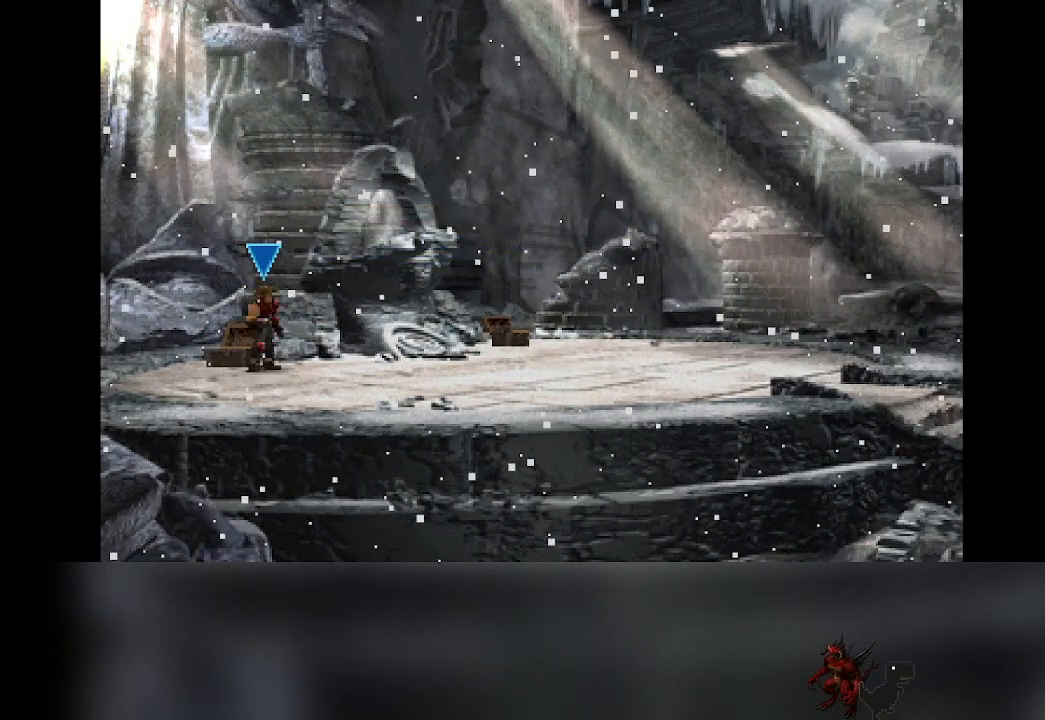
{"buttons": [], "left_stick": "center", "events": [[83, "TRIANGLE", "up"]]}
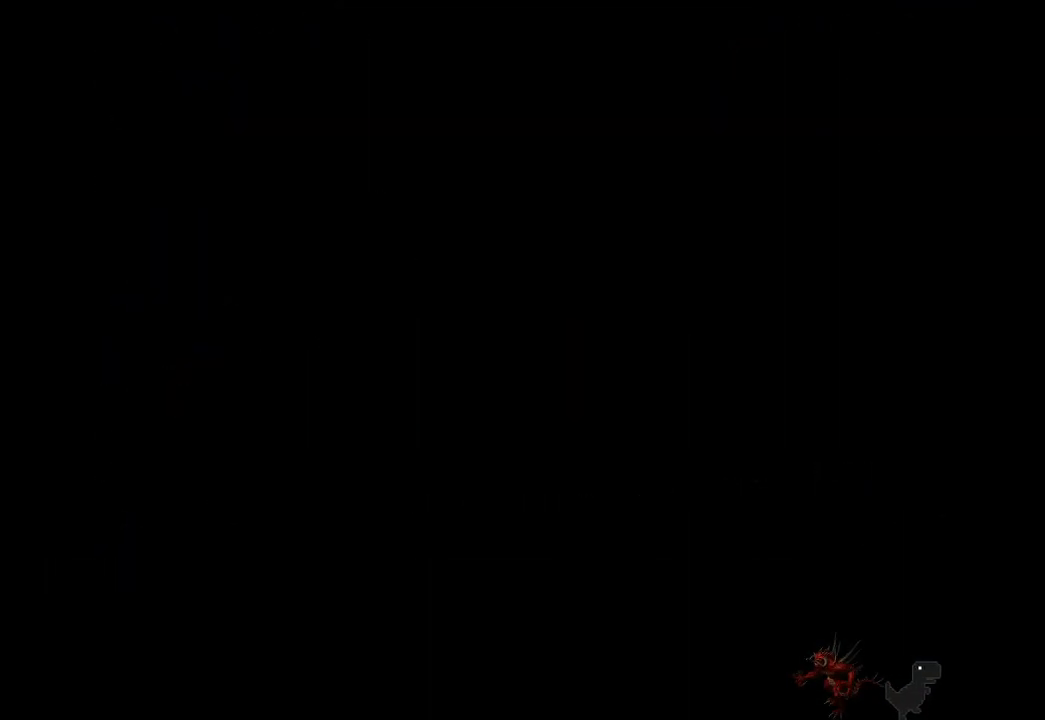
{"buttons": [], "left_stick": "center", "events": [[350, "DPAD_DOWN", "down"], [467, "DPAD_DOWN", "up"]]}
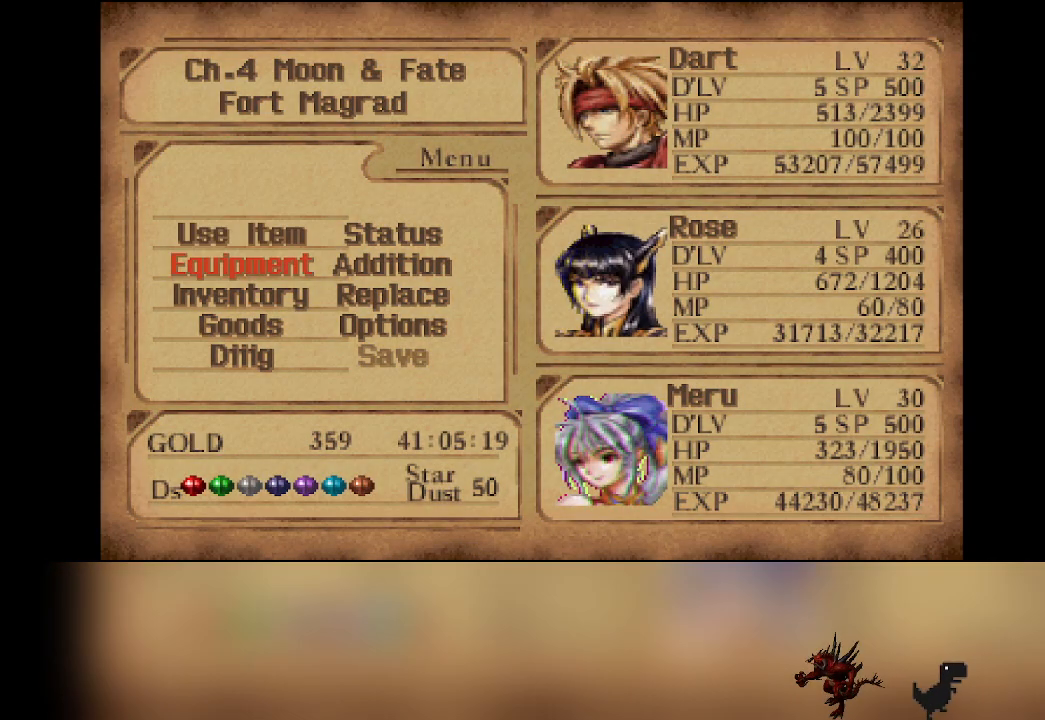
{"buttons": [], "left_stick": "center", "events": []}
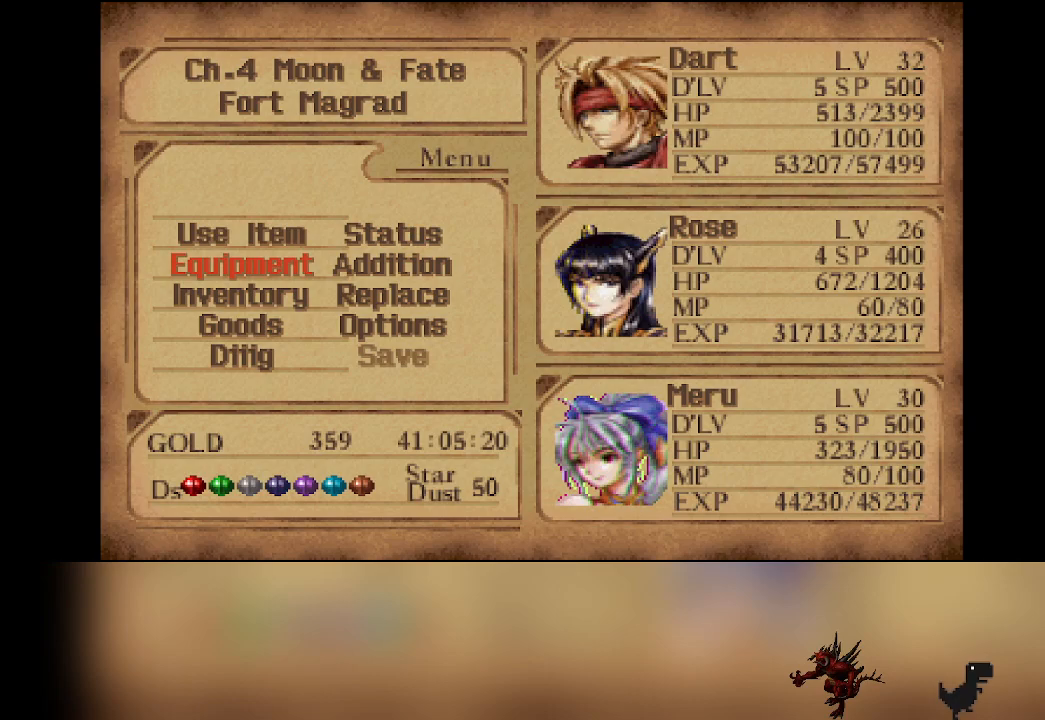
{"buttons": [], "left_stick": "center"}
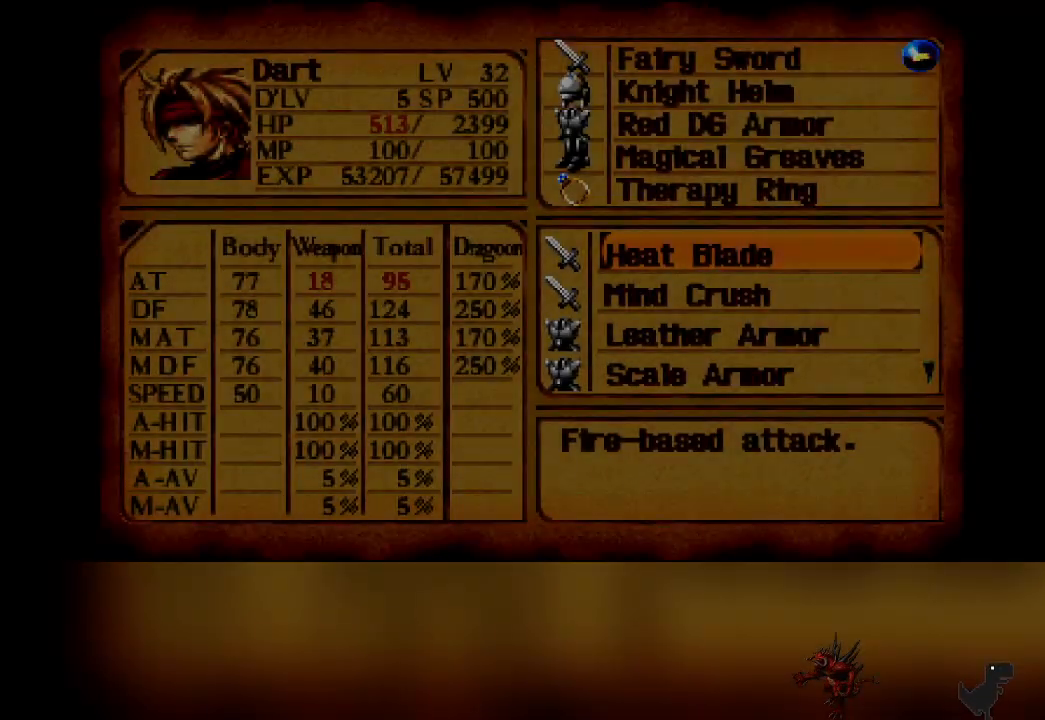
{"buttons": [], "left_stick": "center", "events": []}
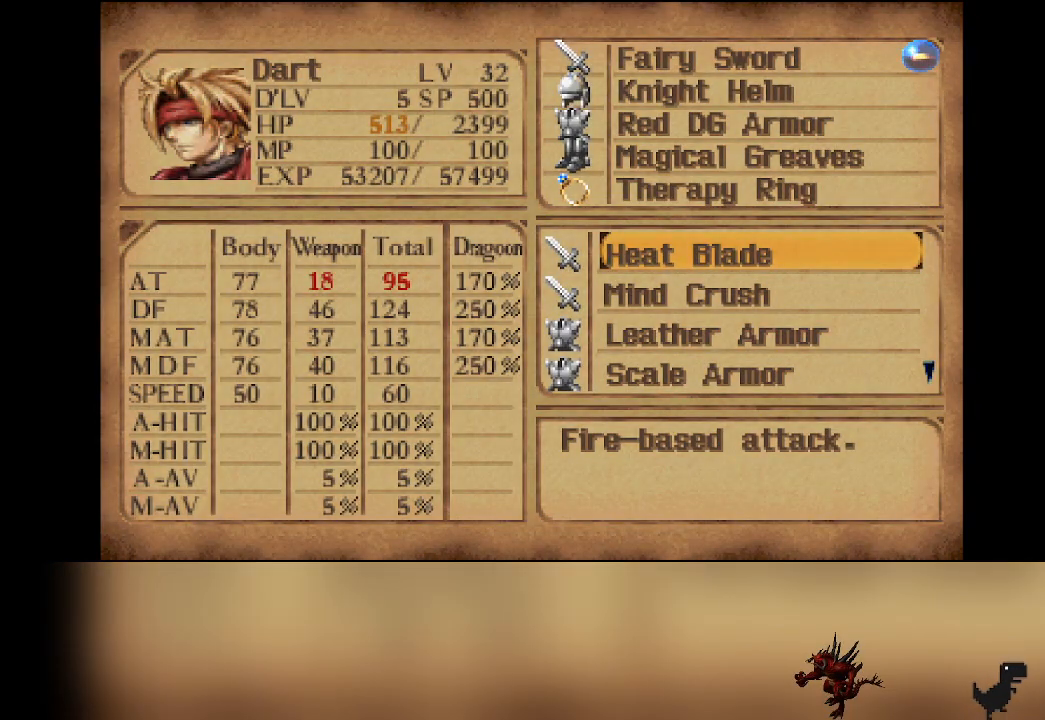
{"buttons": ["DPAD_DOWN"], "left_stick": "center", "events": [[17, "TRIANGLE", "down"], [100, "TRIANGLE", "up"], [267, "DPAD_DOWN", "down"]]}
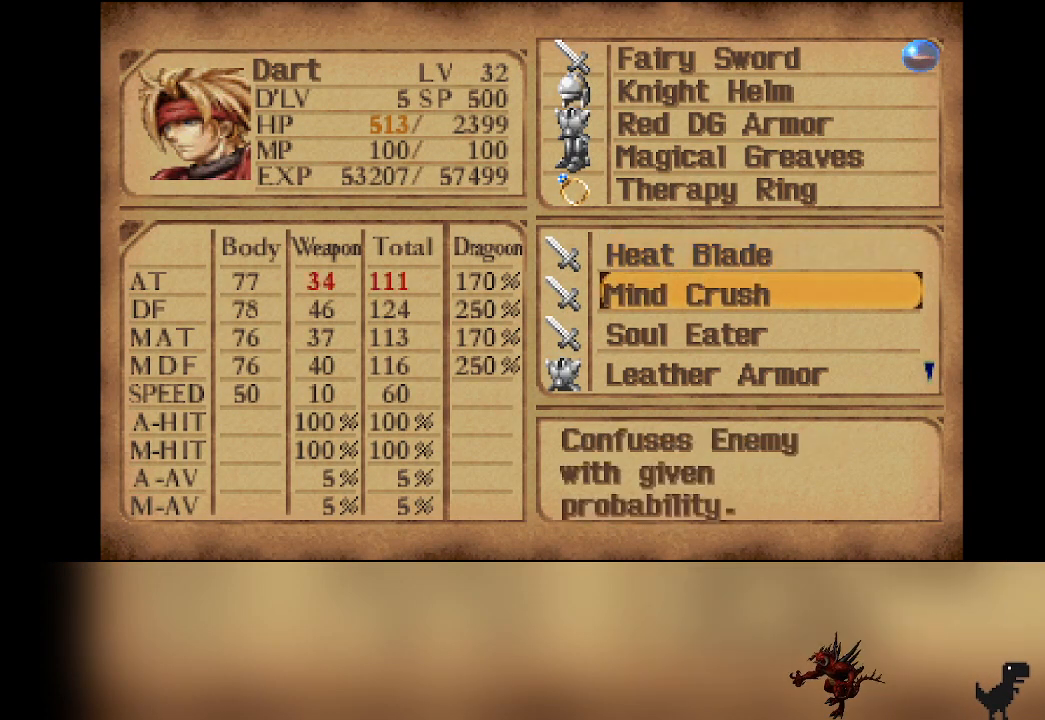
{"buttons": ["DPAD_DOWN"], "left_stick": "center", "events": []}
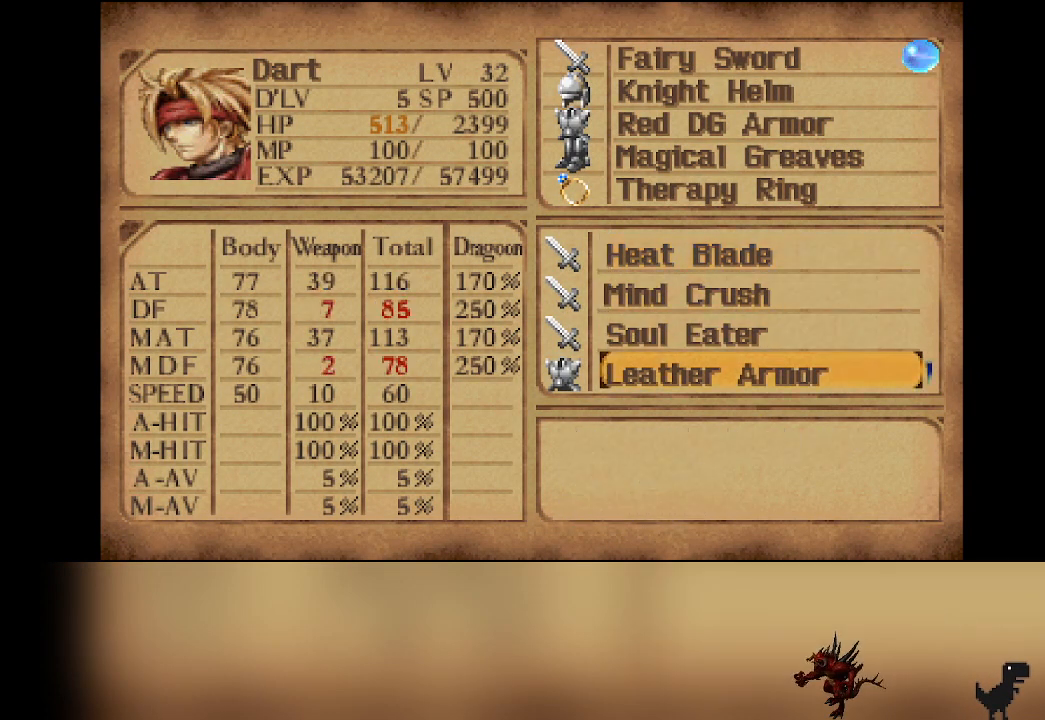
{"buttons": [], "left_stick": "center", "events": [[183, "DPAD_DOWN", "up"]]}
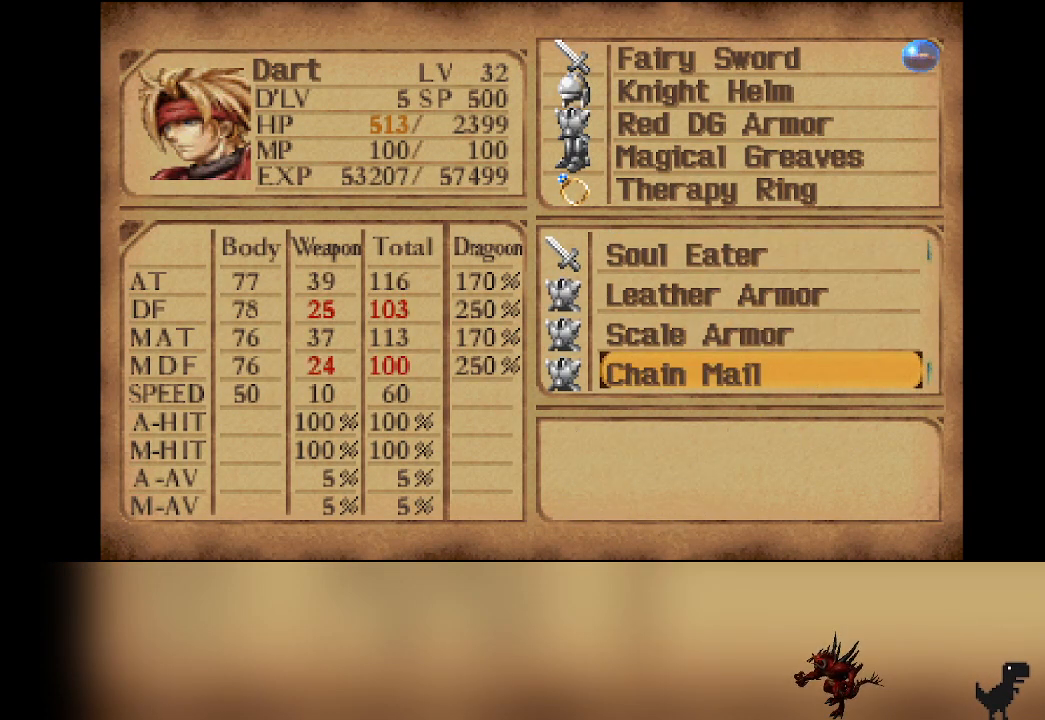
{"buttons": ["DPAD_DOWN"], "left_stick": "center", "events": [[217, "DPAD_DOWN", "down"], [350, "DPAD_DOWN", "up"], [467, "DPAD_DOWN", "down"]]}
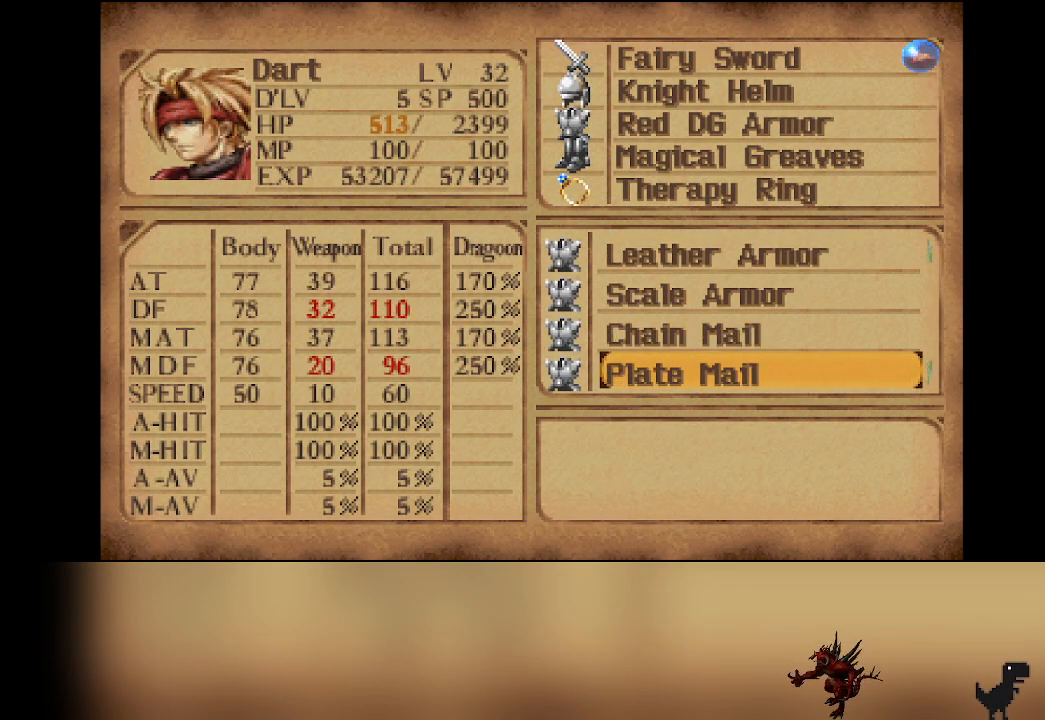
{"buttons": ["DPAD_DOWN"], "left_stick": "center", "events": [[100, "DPAD_DOWN", "up"], [217, "DPAD_DOWN", "down"], [350, "DPAD_DOWN", "up"], [483, "DPAD_DOWN", "down"]]}
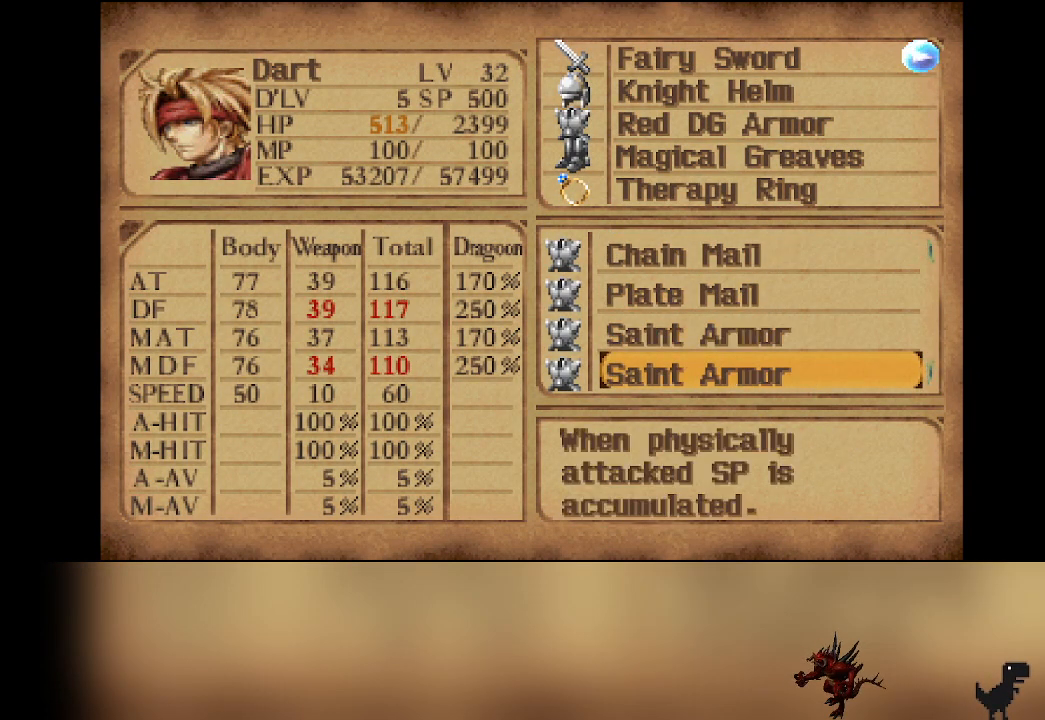
{"buttons": [], "left_stick": "center", "events": [[100, "DPAD_DOWN", "up"], [217, "DPAD_DOWN", "down"], [350, "DPAD_DOWN", "up"]]}
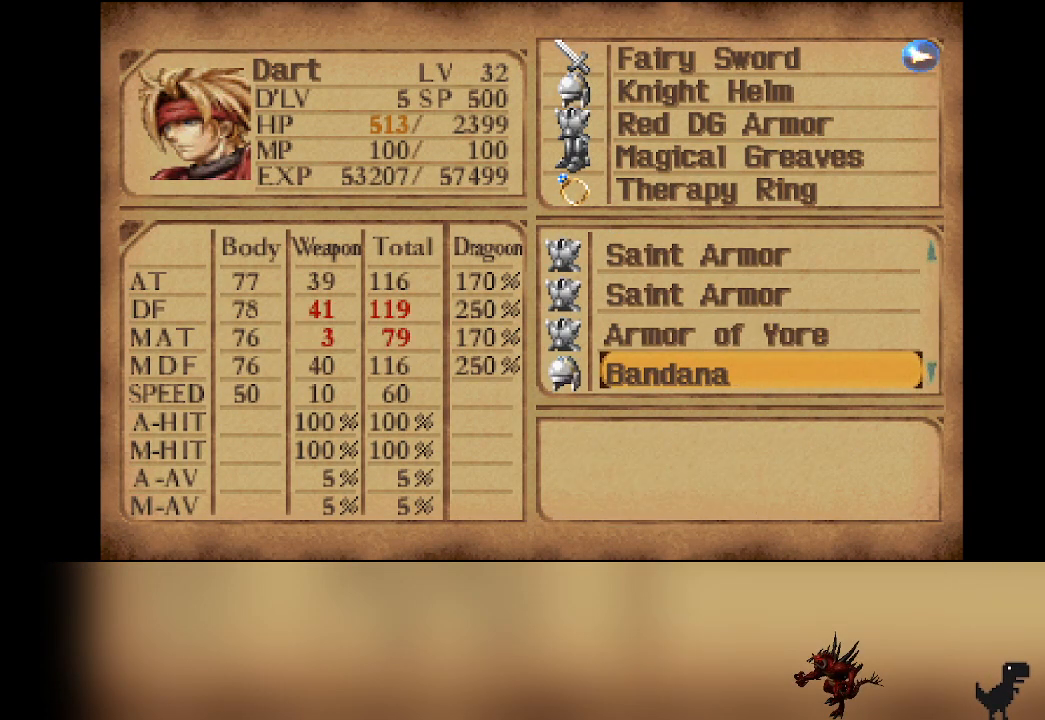
{"buttons": [], "left_stick": "center", "events": [[183, "DPAD_UP", "down"], [283, "DPAD_UP", "up"]]}